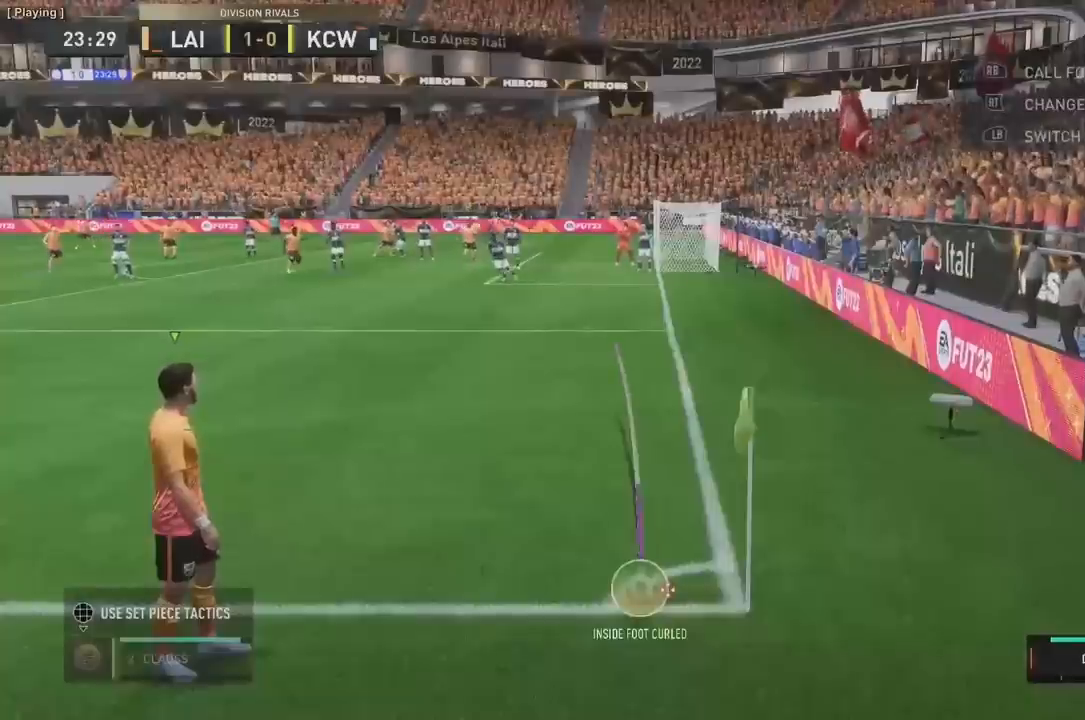
Gameplay with a controller (Xbox layout); each line is a JSON object with the inputs held at the frame after it. "events" lists button and stick changes between this image and that frame as [ms after this image, input, new state], when the widget could be followed in between. Not read: L3 R3 X.
{"buttons": [], "left_stick": "center", "right_stick": "center", "events": []}
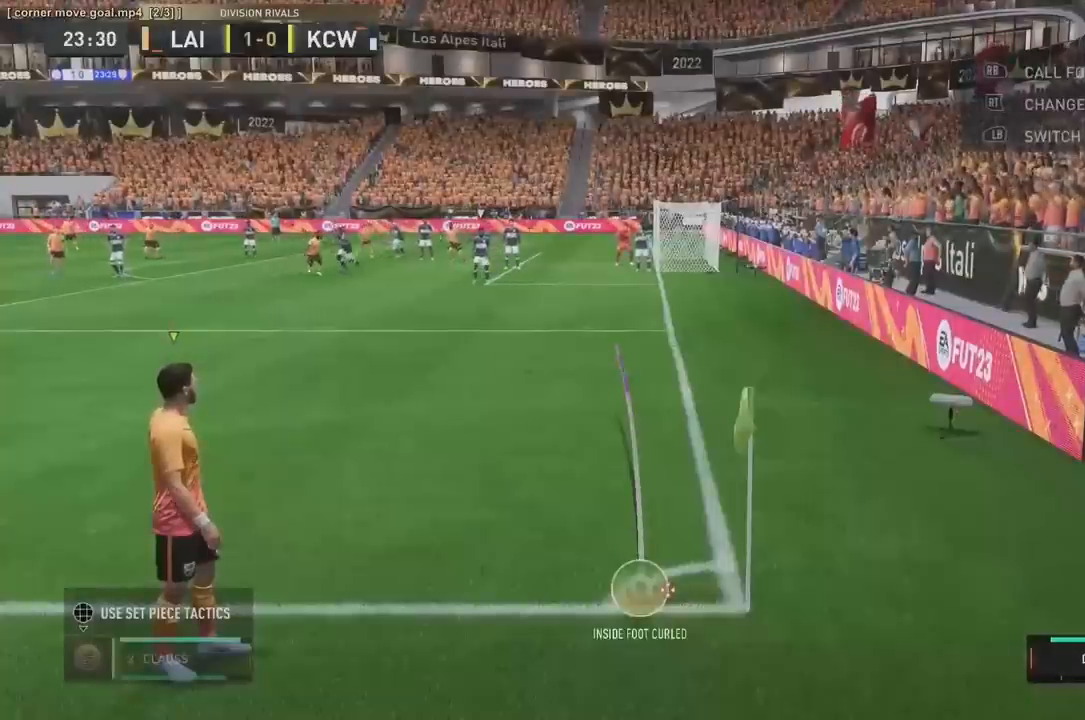
{"buttons": [], "left_stick": "center", "right_stick": "center", "events": []}
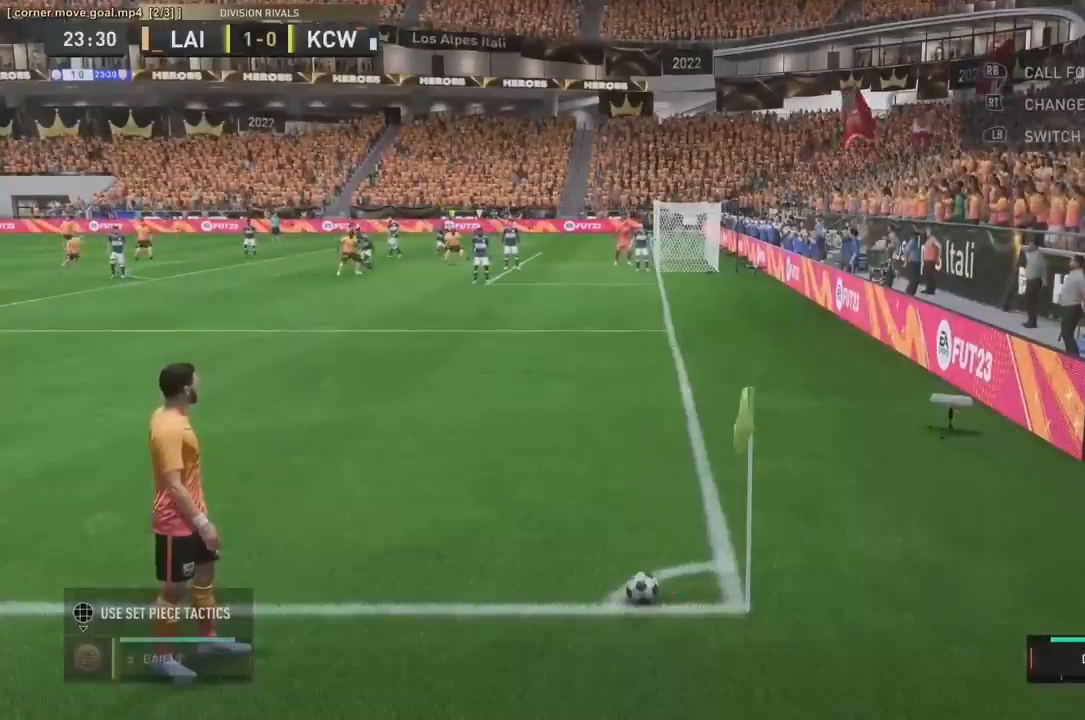
{"buttons": [], "left_stick": "center", "right_stick": "center", "events": []}
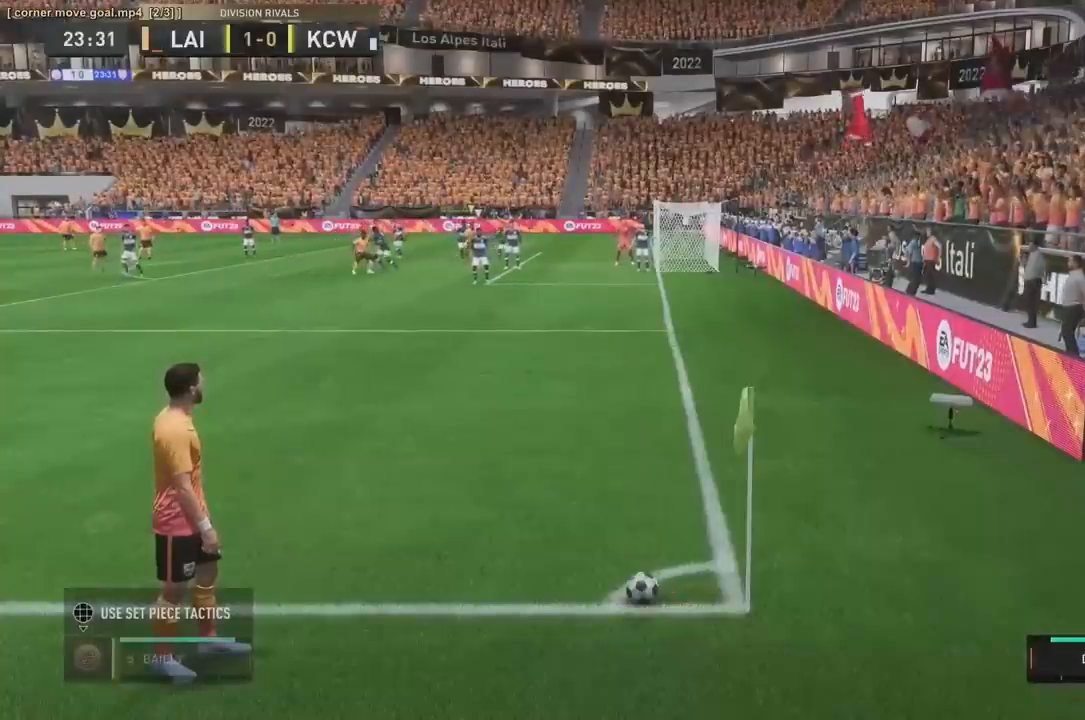
{"buttons": [], "left_stick": "center", "right_stick": "center", "events": []}
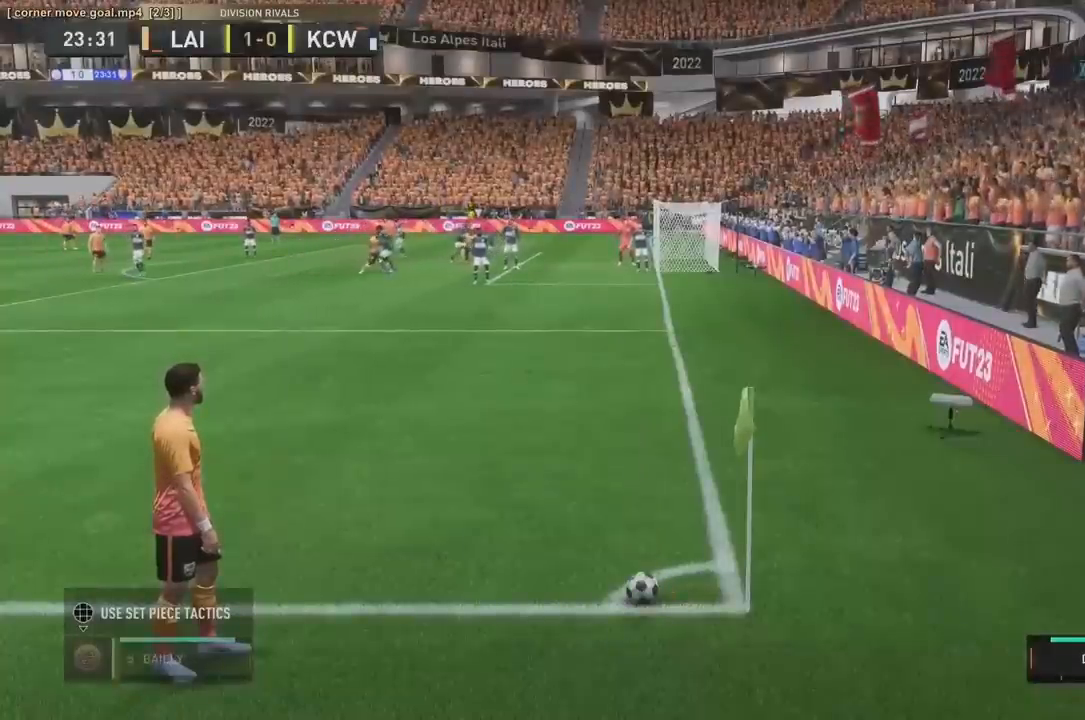
{"buttons": [], "left_stick": "up-left", "right_stick": "center", "events": [[80, "left_stick", "up-left"]]}
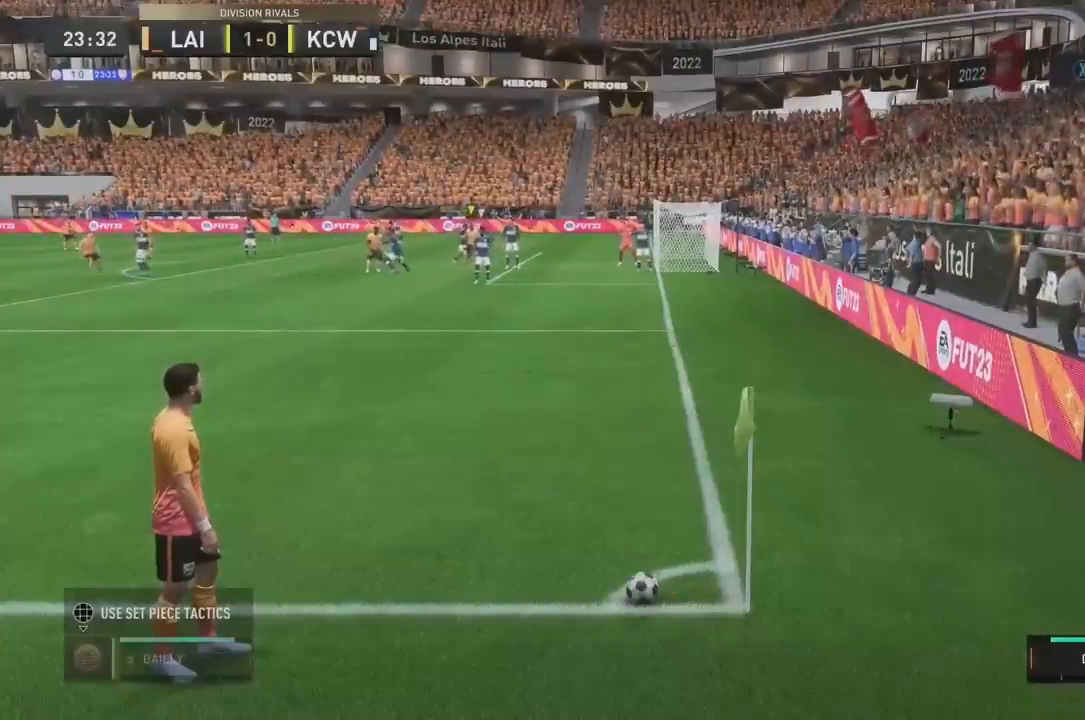
{"buttons": [], "left_stick": "up", "right_stick": "center", "events": [[240, "left_stick", "up"]]}
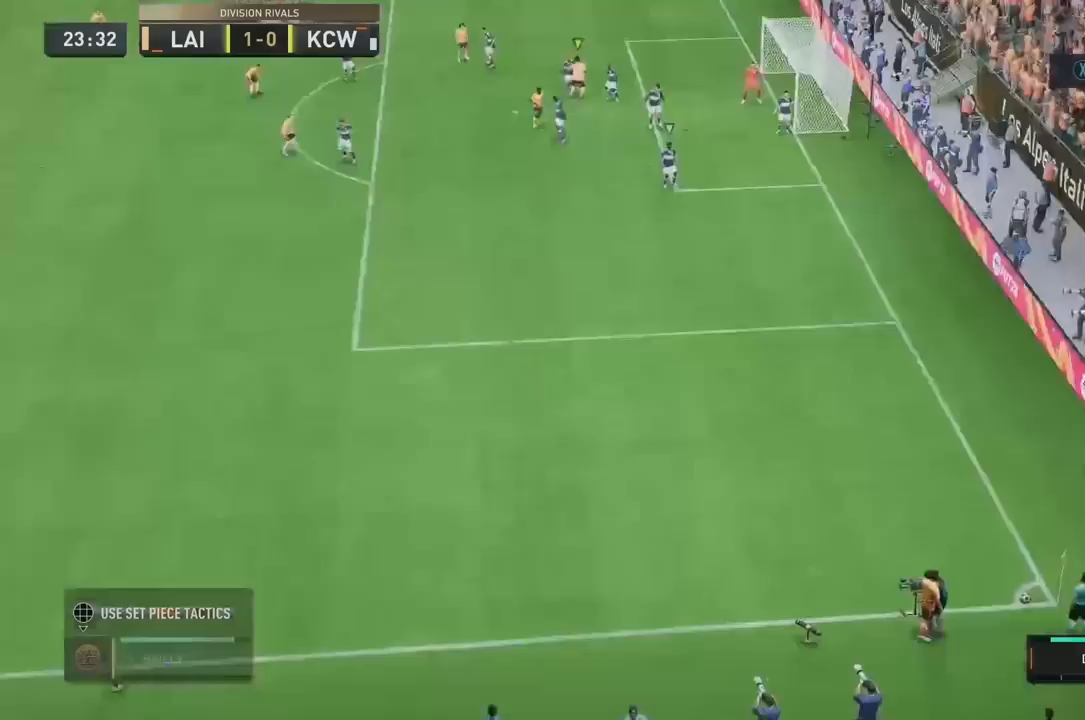
{"buttons": [], "left_stick": "center", "right_stick": "center", "events": [[440, "left_stick", "center"]]}
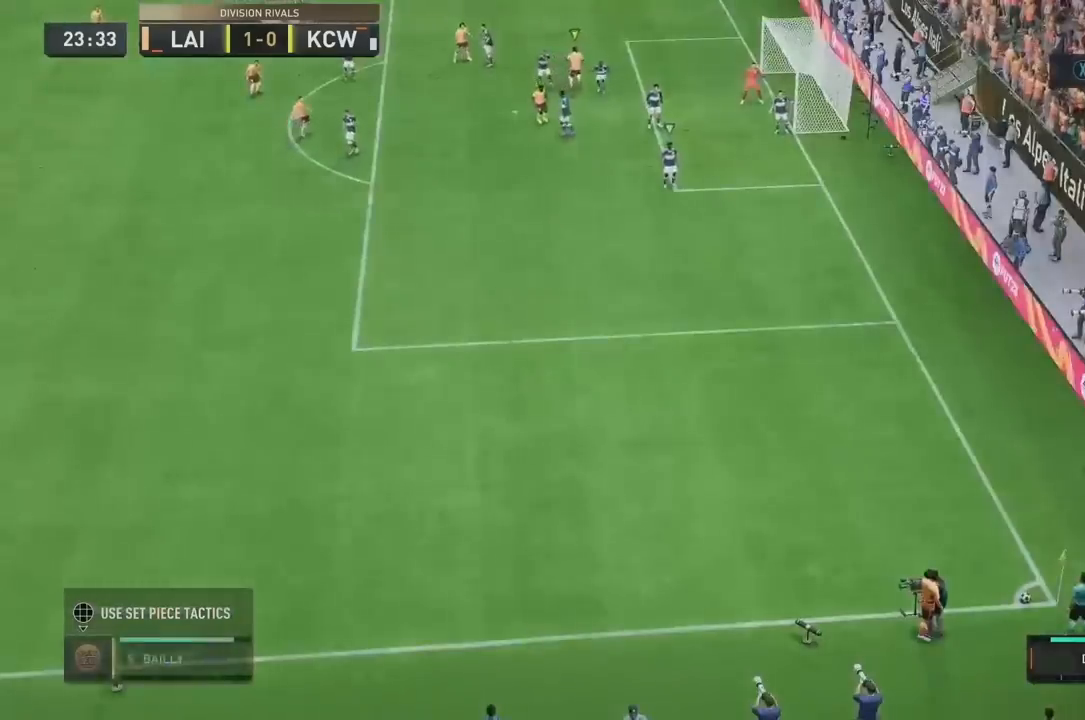
{"buttons": [], "left_stick": "down-left", "right_stick": "center", "events": [[360, "left_stick", "down-left"]]}
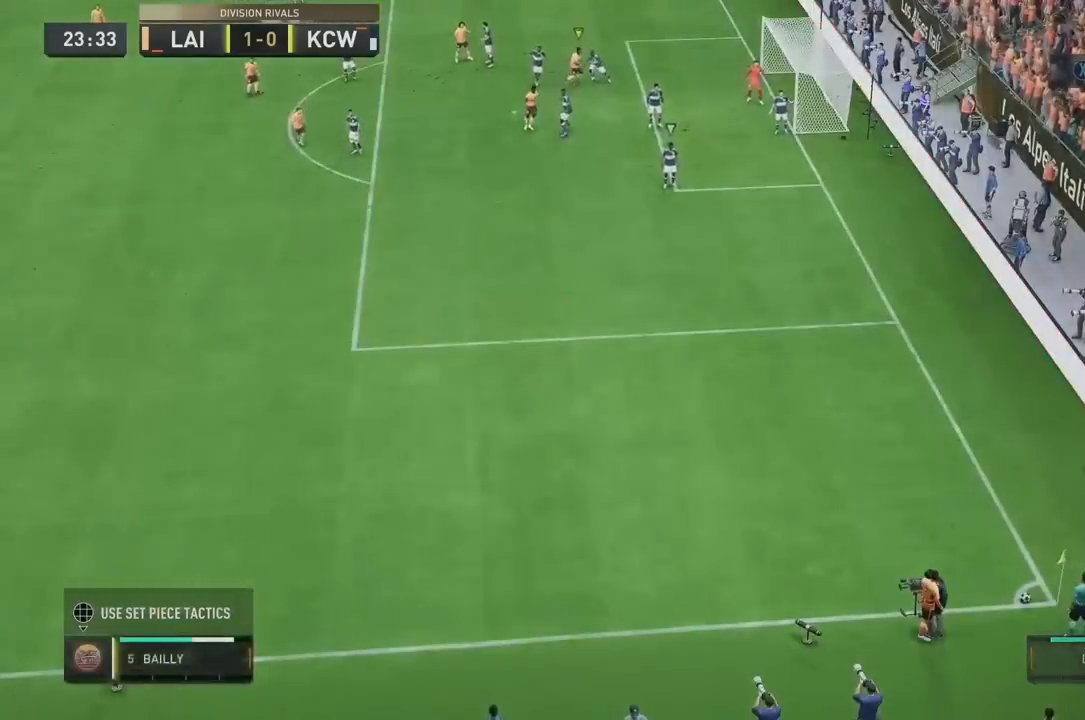
{"buttons": [], "left_stick": "center", "right_stick": "center", "events": [[440, "left_stick", "center"]]}